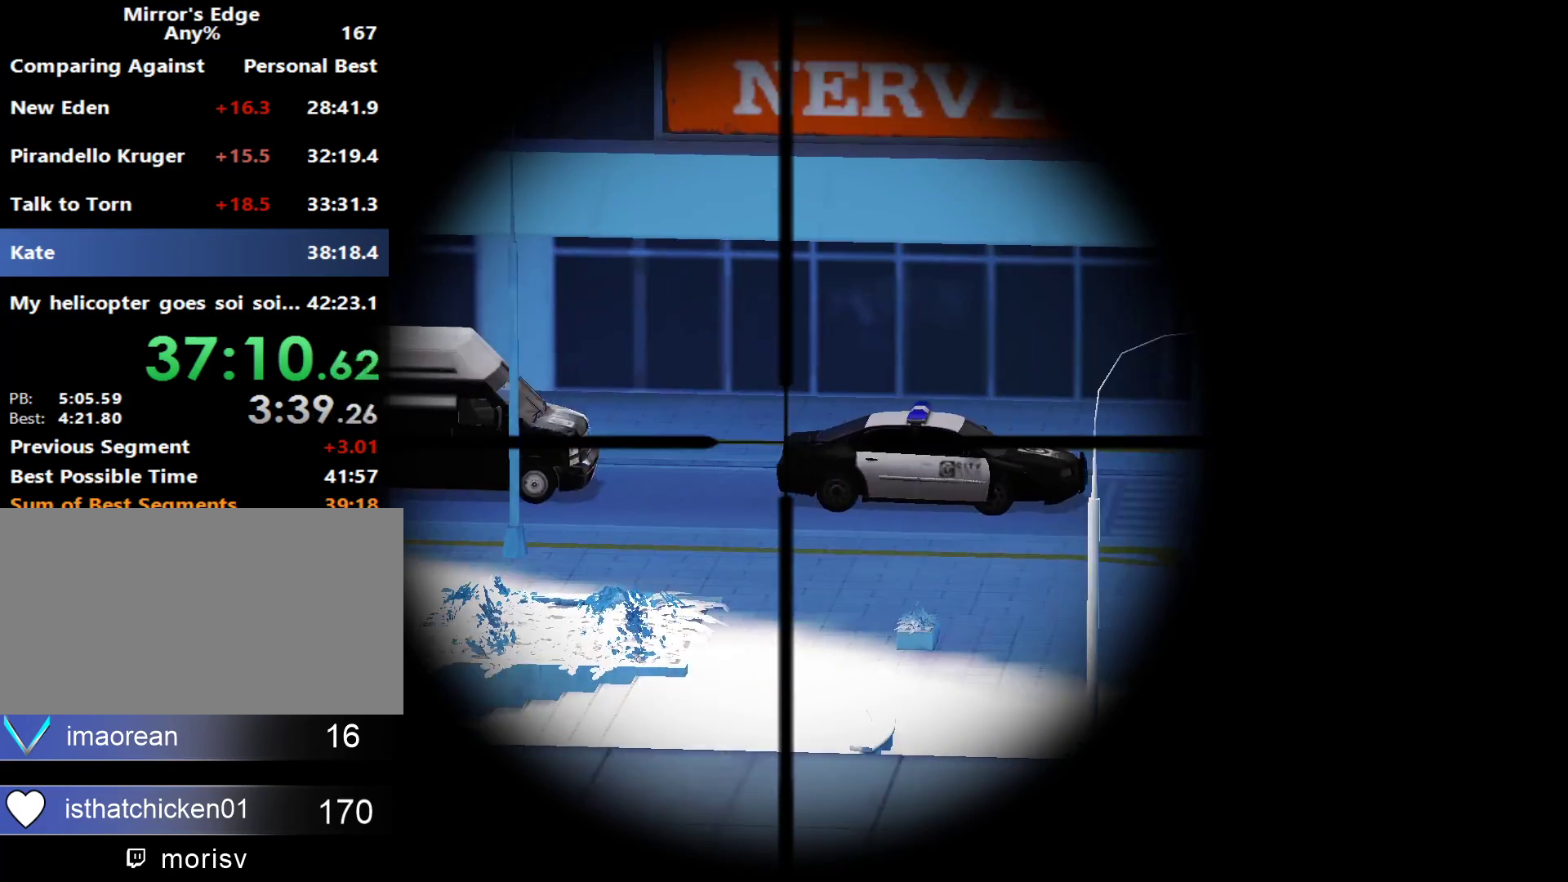
Gameplay with keyboard and mouse; each line is a JSON object with the keys and mouse buttons held at the frame after it. "events" lists presses ("down") and releases ("up") of "a", "alt", "ctrl", "d", "e", "q", "s", "shift", "space", "tab", "w", "mouse_left", "mouse_right", "mouse_wheel_up" and "mouse_wheel_down" between this image and that frame as [ms after this image, input, new state], when the widget could be followed in between. "mouse_left", "mouse_right", "mouse_wheel_up", "mouse_wheel_down" = the "left", "right", "wheel_up", "wheel_down" buttons of the "mouse" list. No other keys are recorded. Not read: mouse_move.
{"keys": [], "mouse": [], "events": [[400, "mouse_left", "down"], [500, "mouse_left", "up"]]}
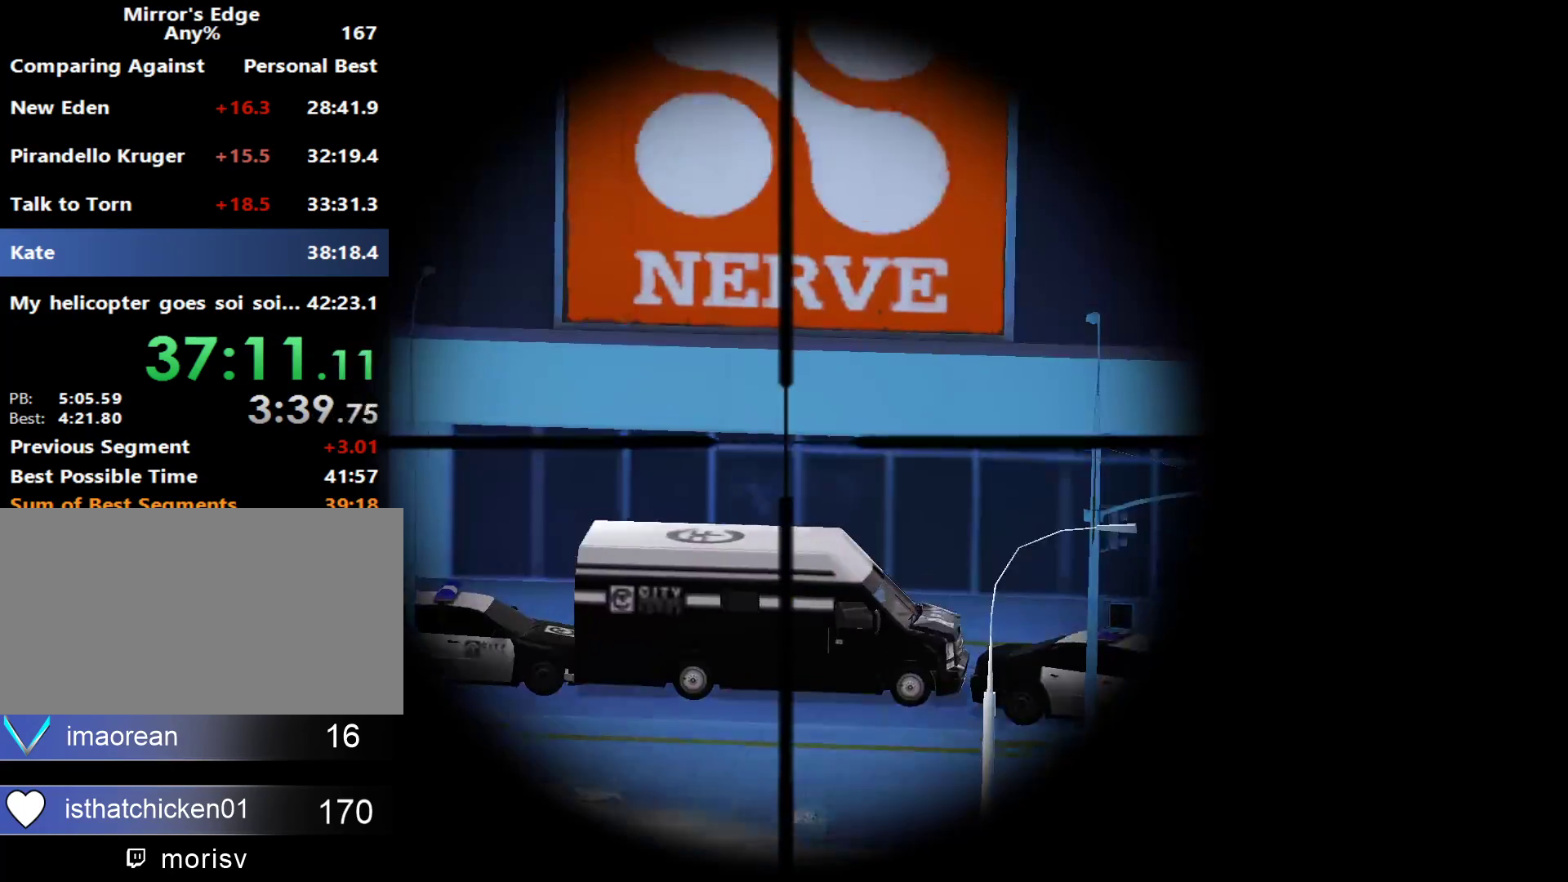
{"keys": [], "mouse": [], "events": []}
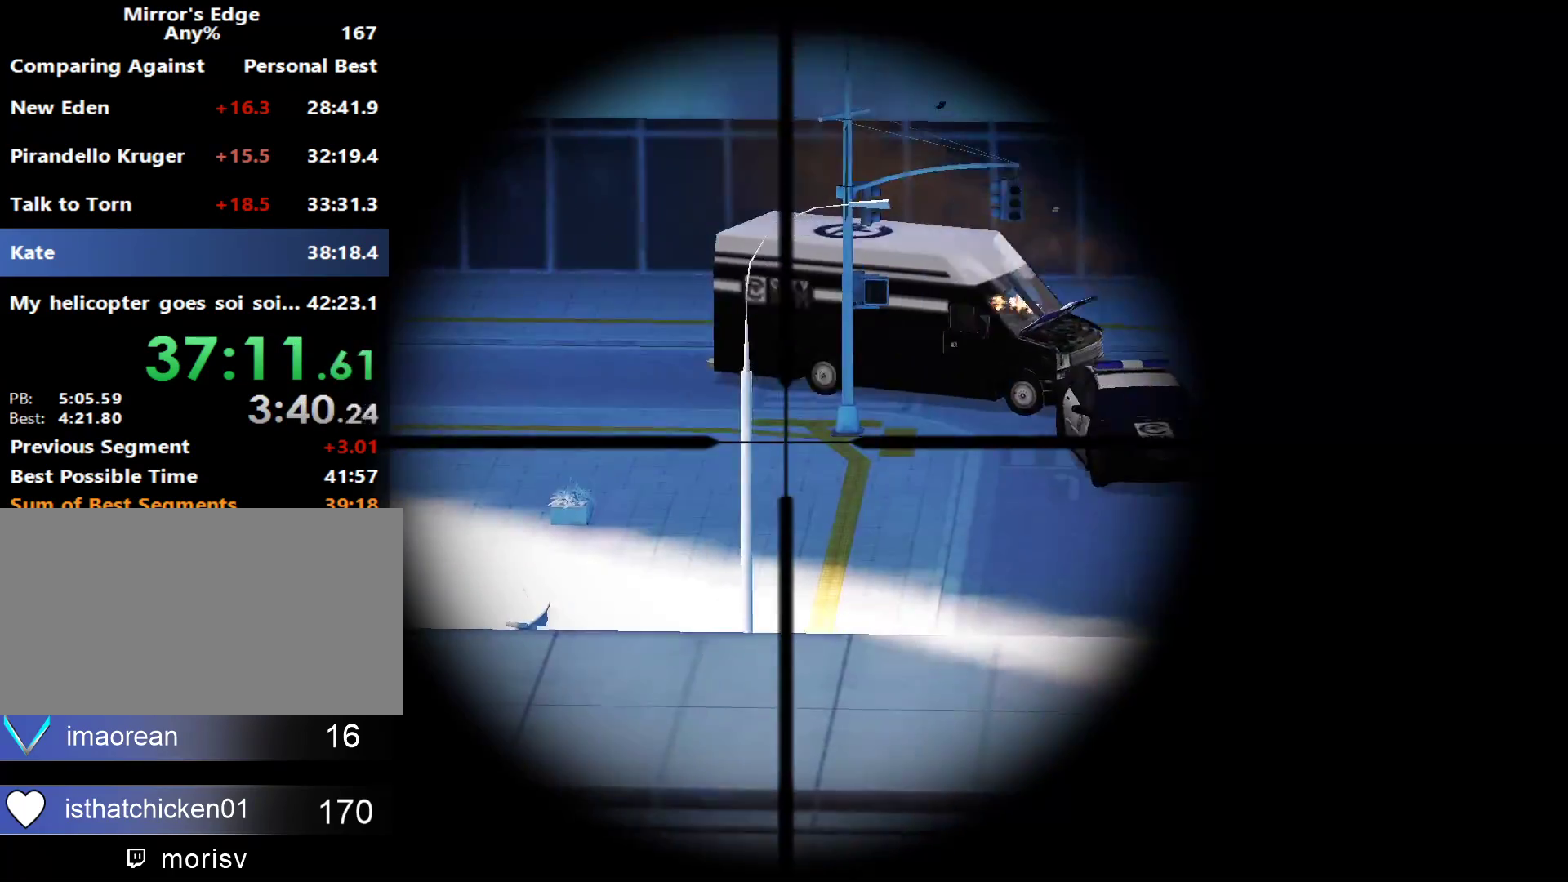
{"keys": ["a"], "mouse": [], "events": [[17, "mouse_right", "down"], [67, "a", "down"], [67, "mouse_right", "up"]]}
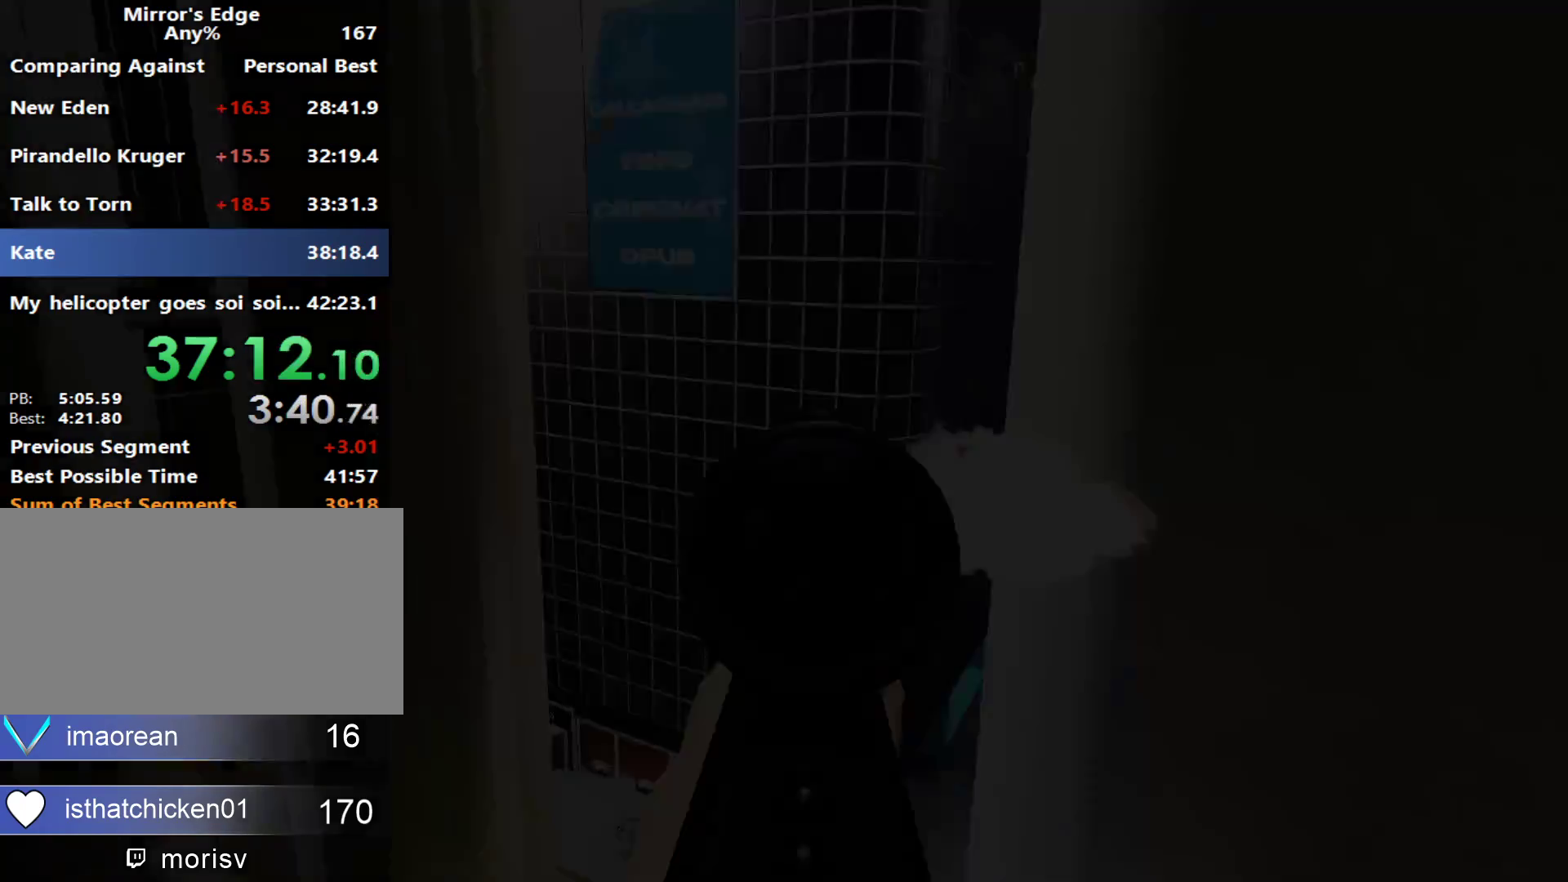
{"keys": ["a"], "mouse": [], "events": [[133, "s", "down"], [317, "s", "up"], [417, "mouse_right", "down"], [500, "mouse_right", "up"]]}
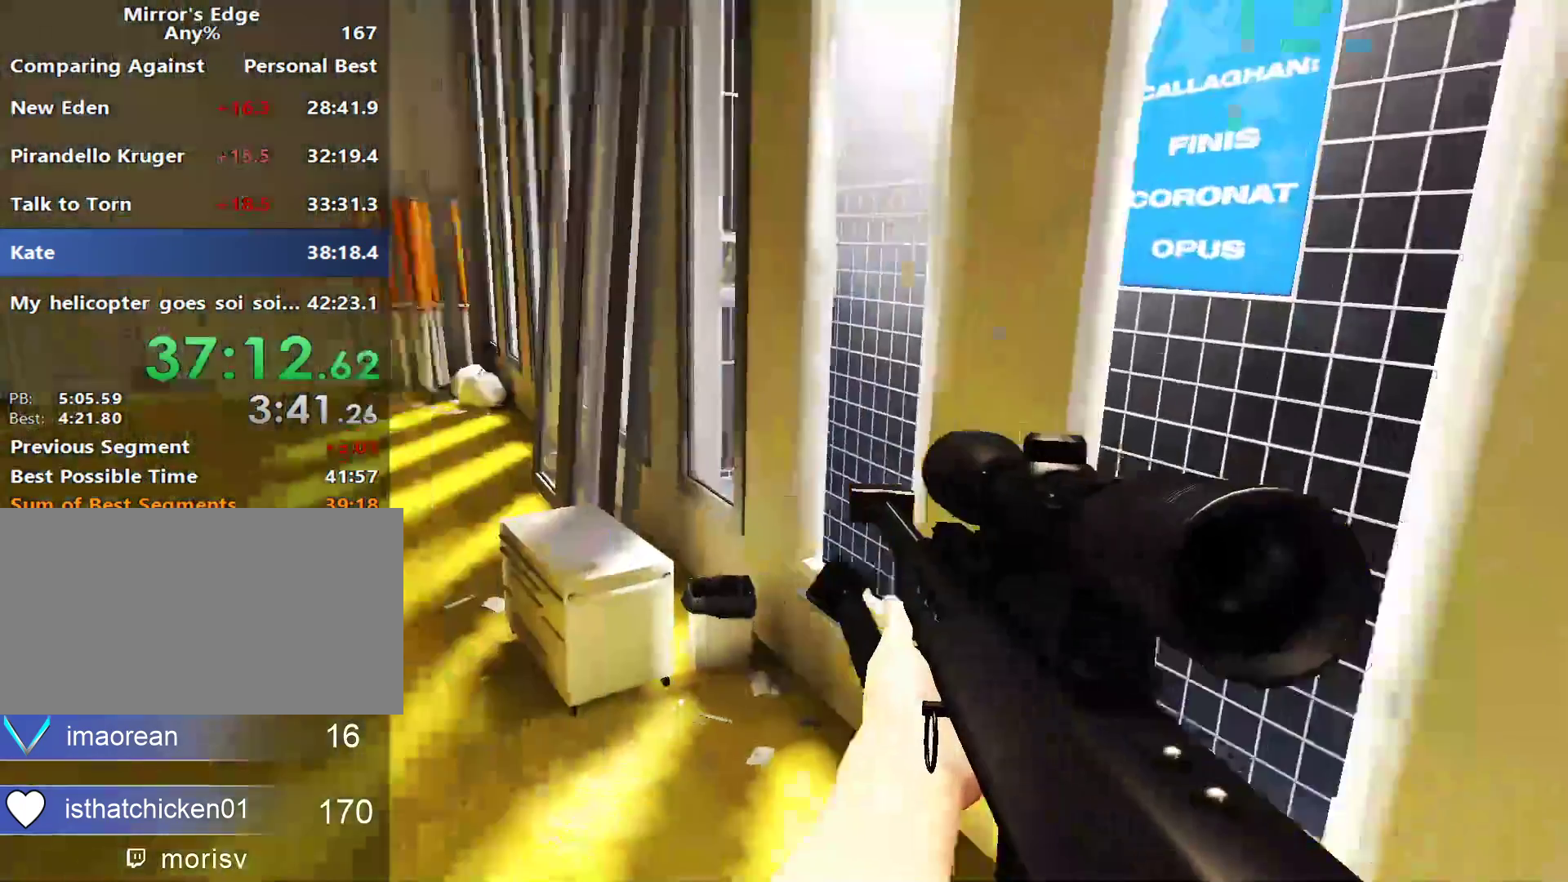
{"keys": ["w"], "mouse": [], "events": [[150, "w", "down"], [183, "mouse_right", "down"], [333, "mouse_right", "up"], [417, "a", "up"]]}
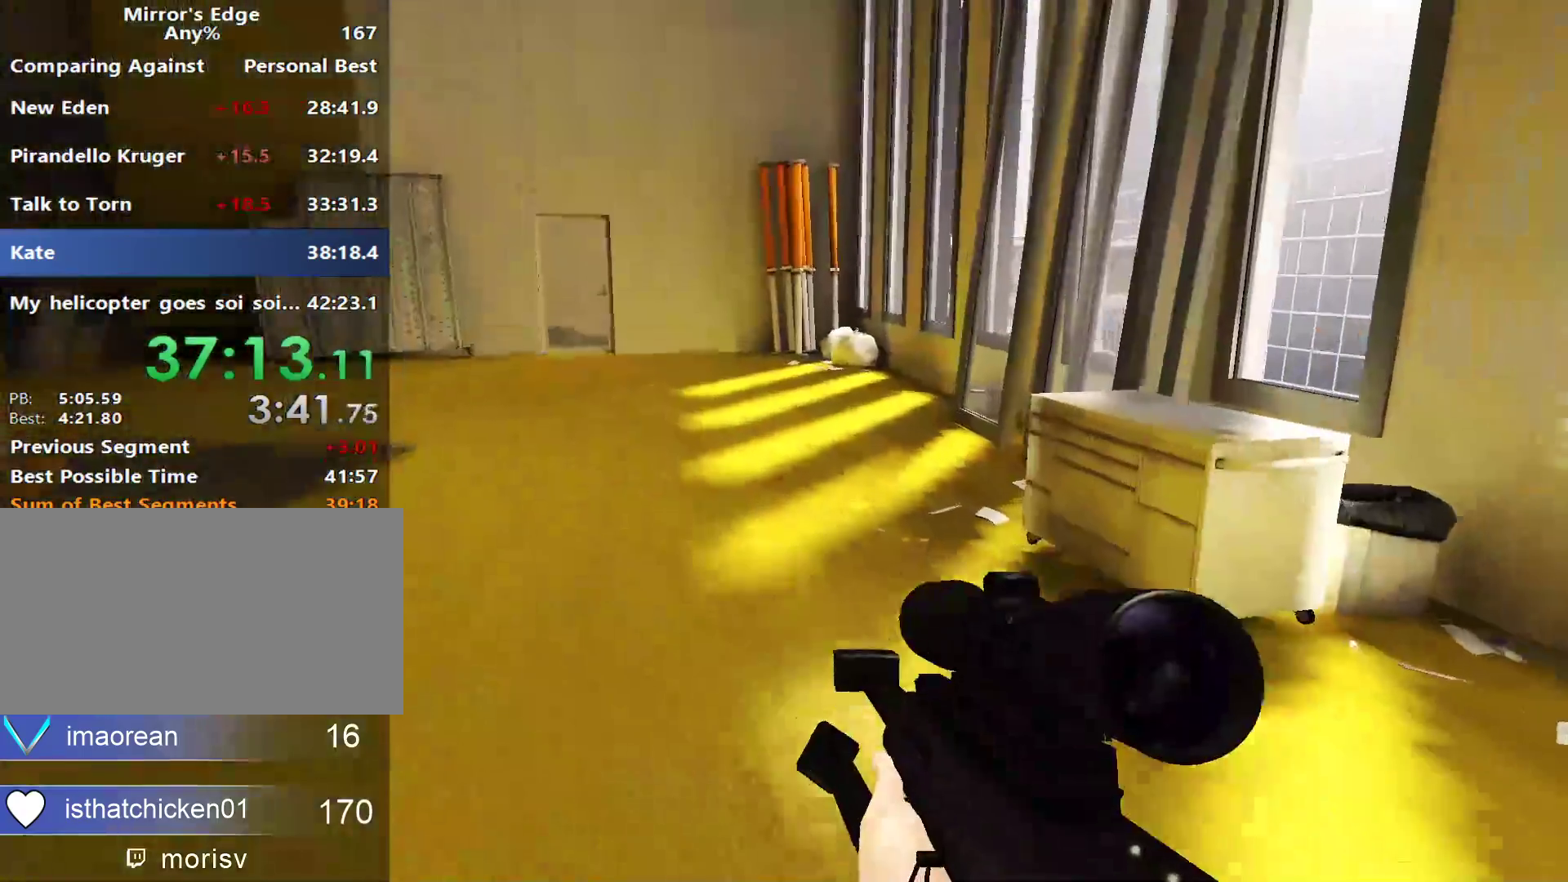
{"keys": ["a", "w"], "mouse": [], "events": [[150, "mouse_right", "down"], [200, "a", "down"], [350, "mouse_right", "up"]]}
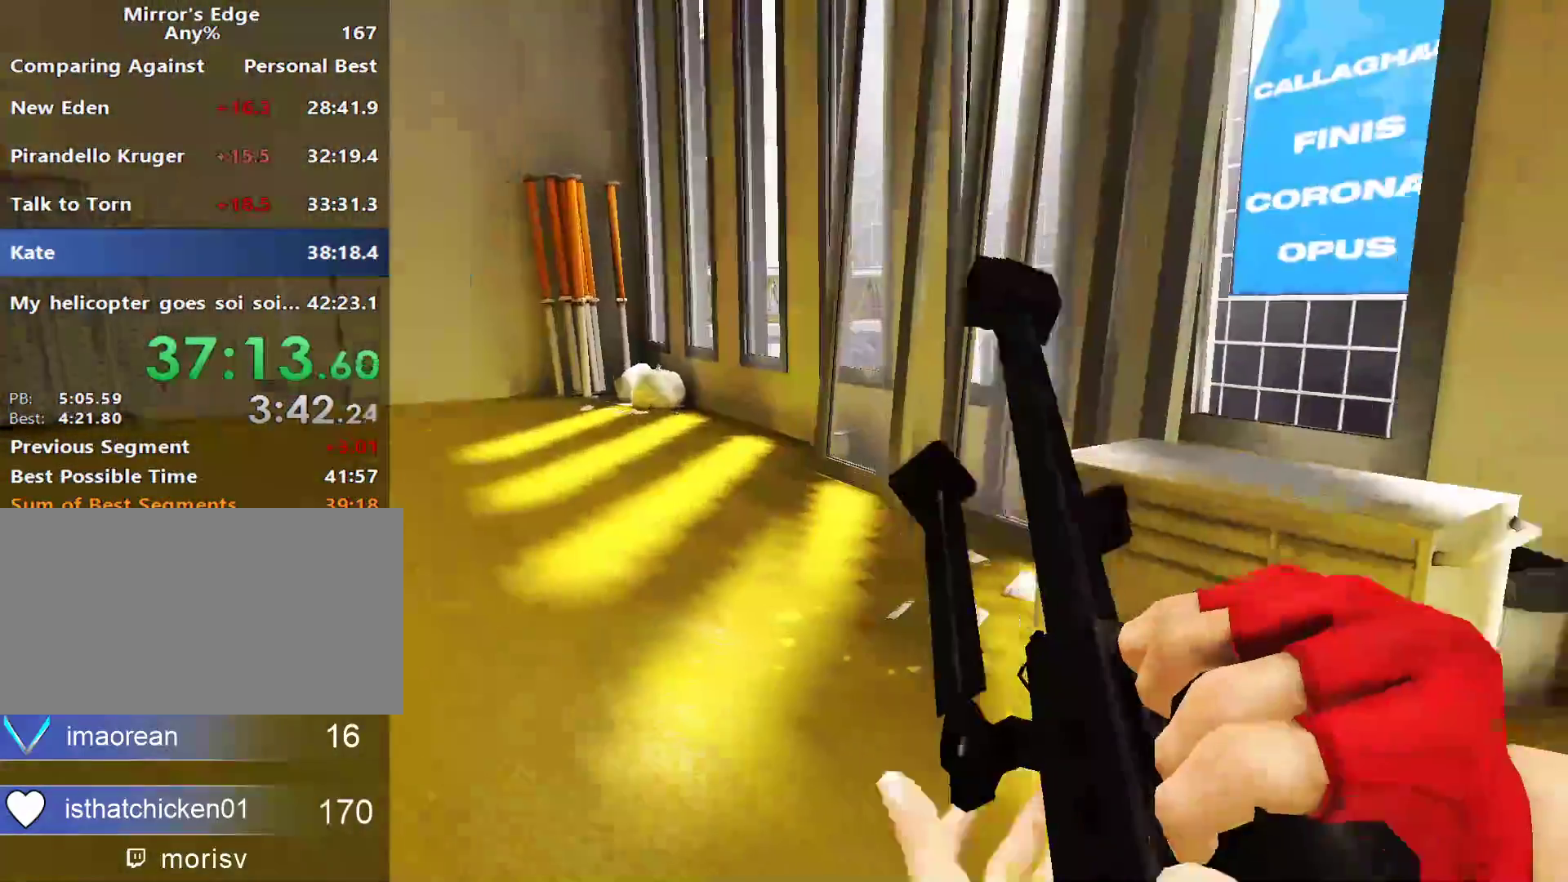
{"keys": ["a"], "mouse": [], "events": [[400, "w", "up"]]}
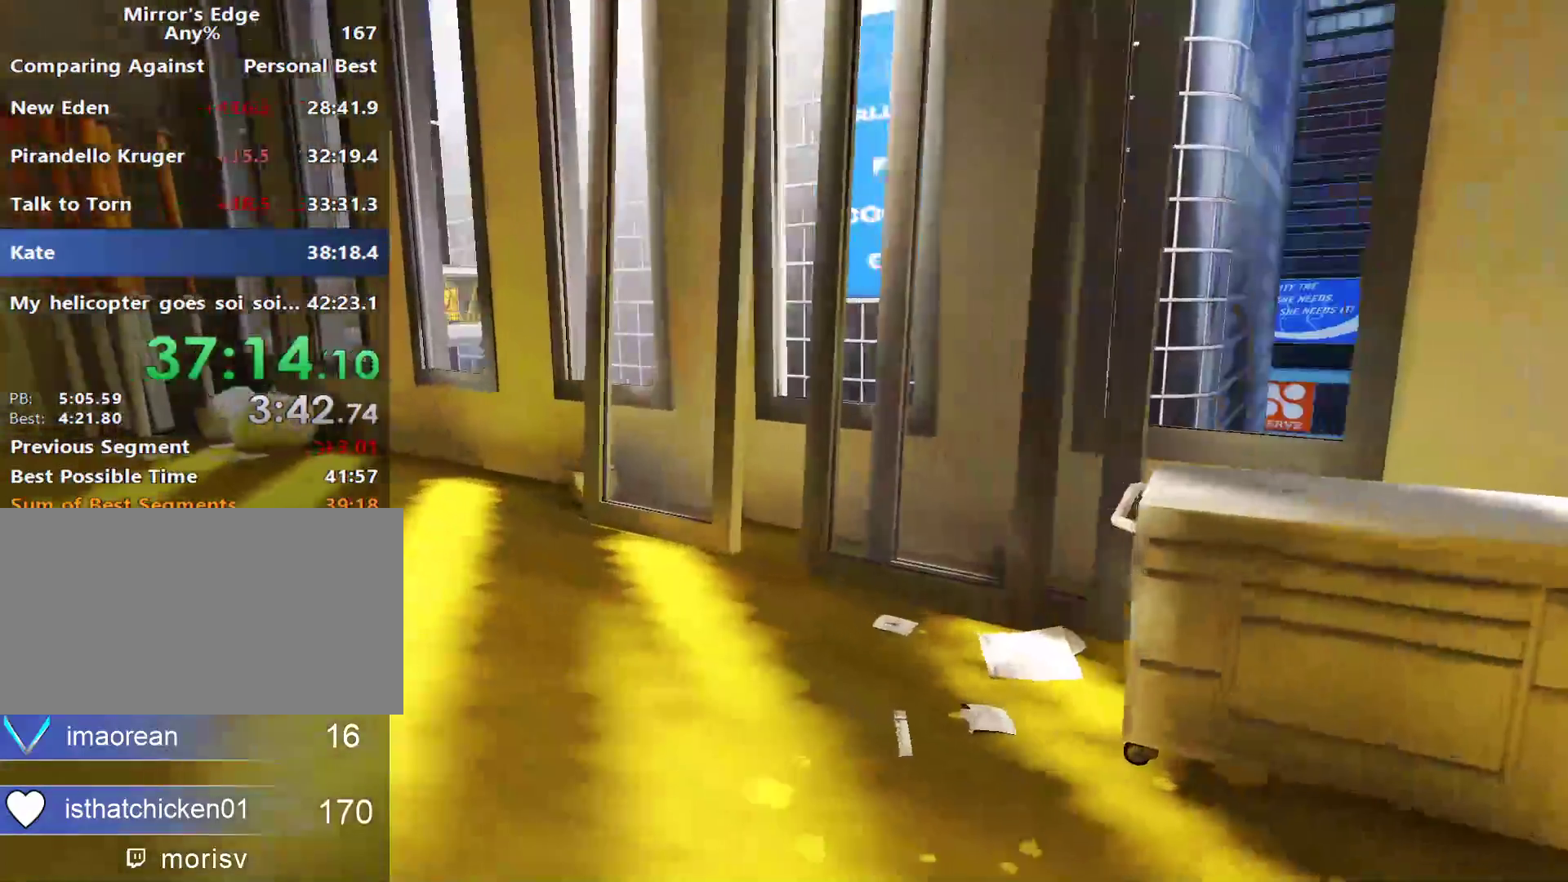
{"keys": ["w"], "mouse": [], "events": [[383, "space", "down"], [417, "space", "up"], [417, "w", "down"], [467, "a", "up"]]}
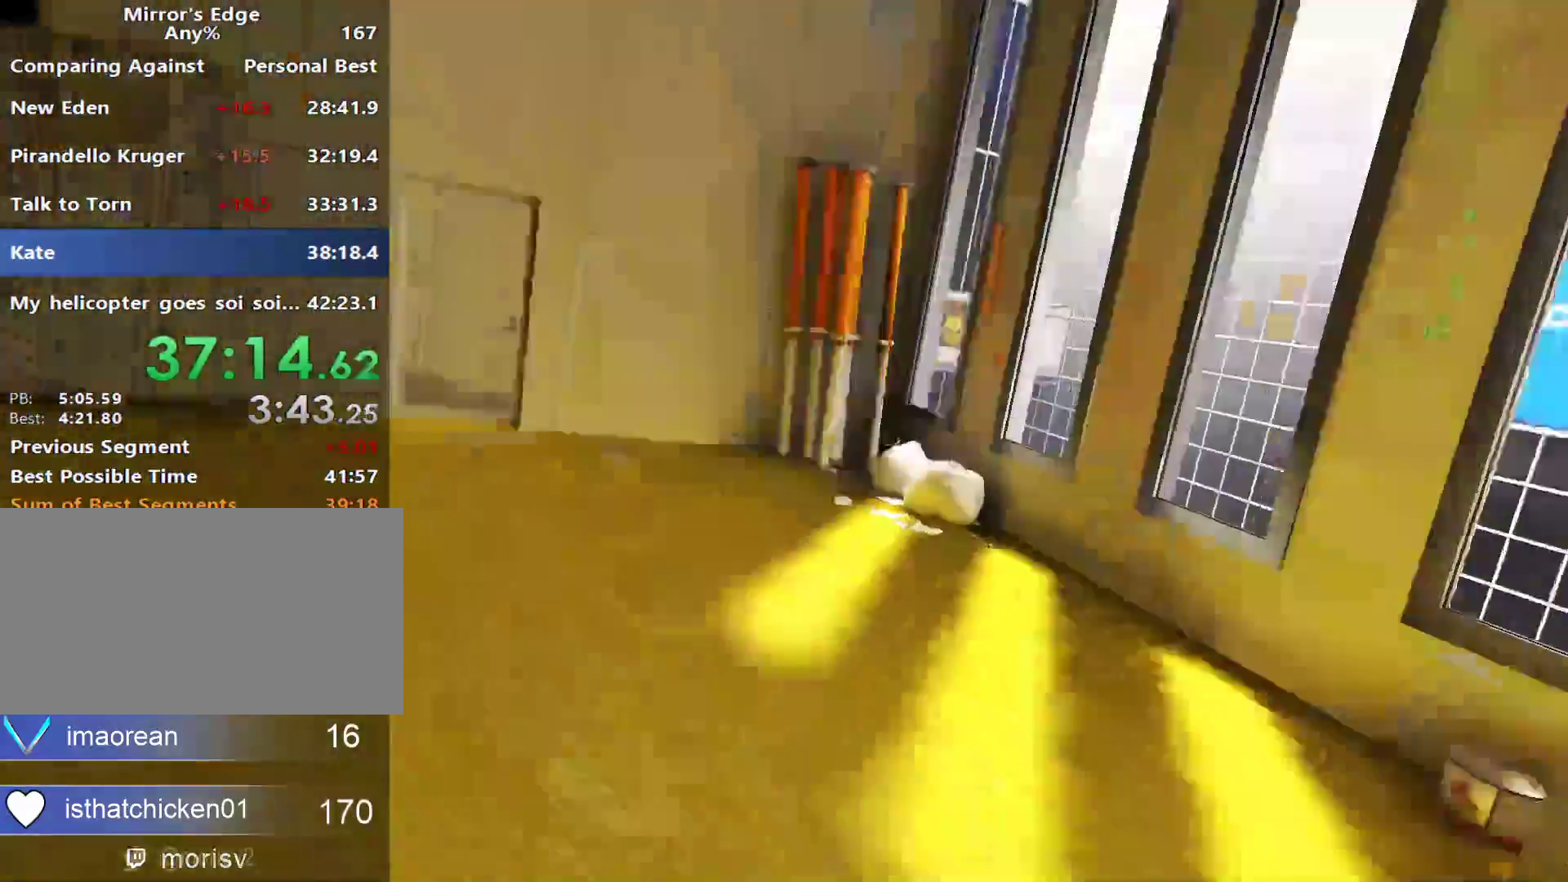
{"keys": ["w"], "mouse": [], "events": []}
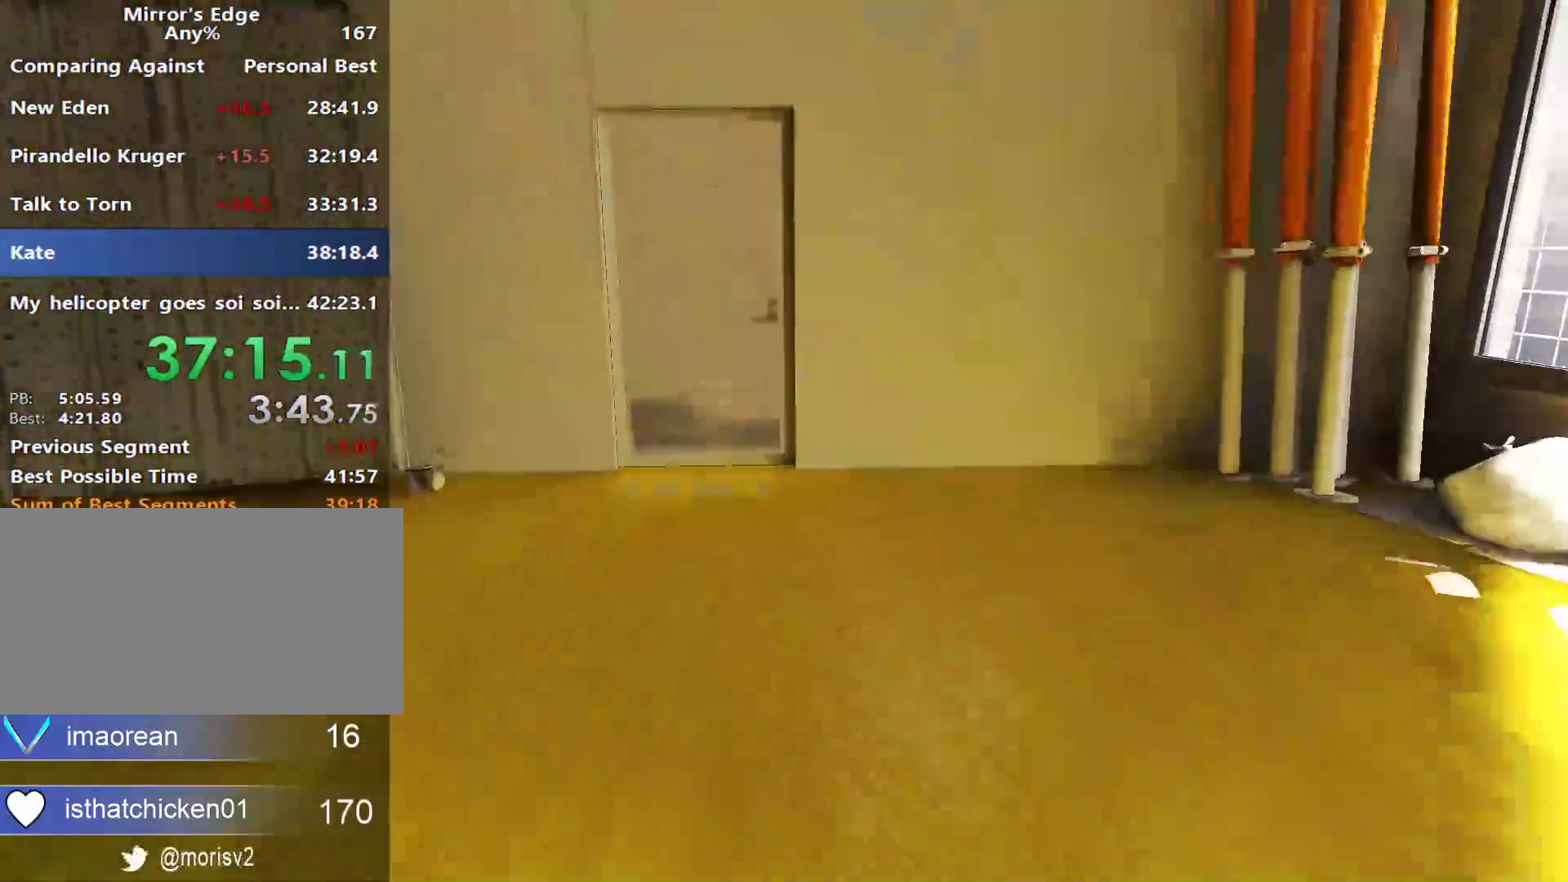
{"keys": ["w"], "mouse": [], "events": []}
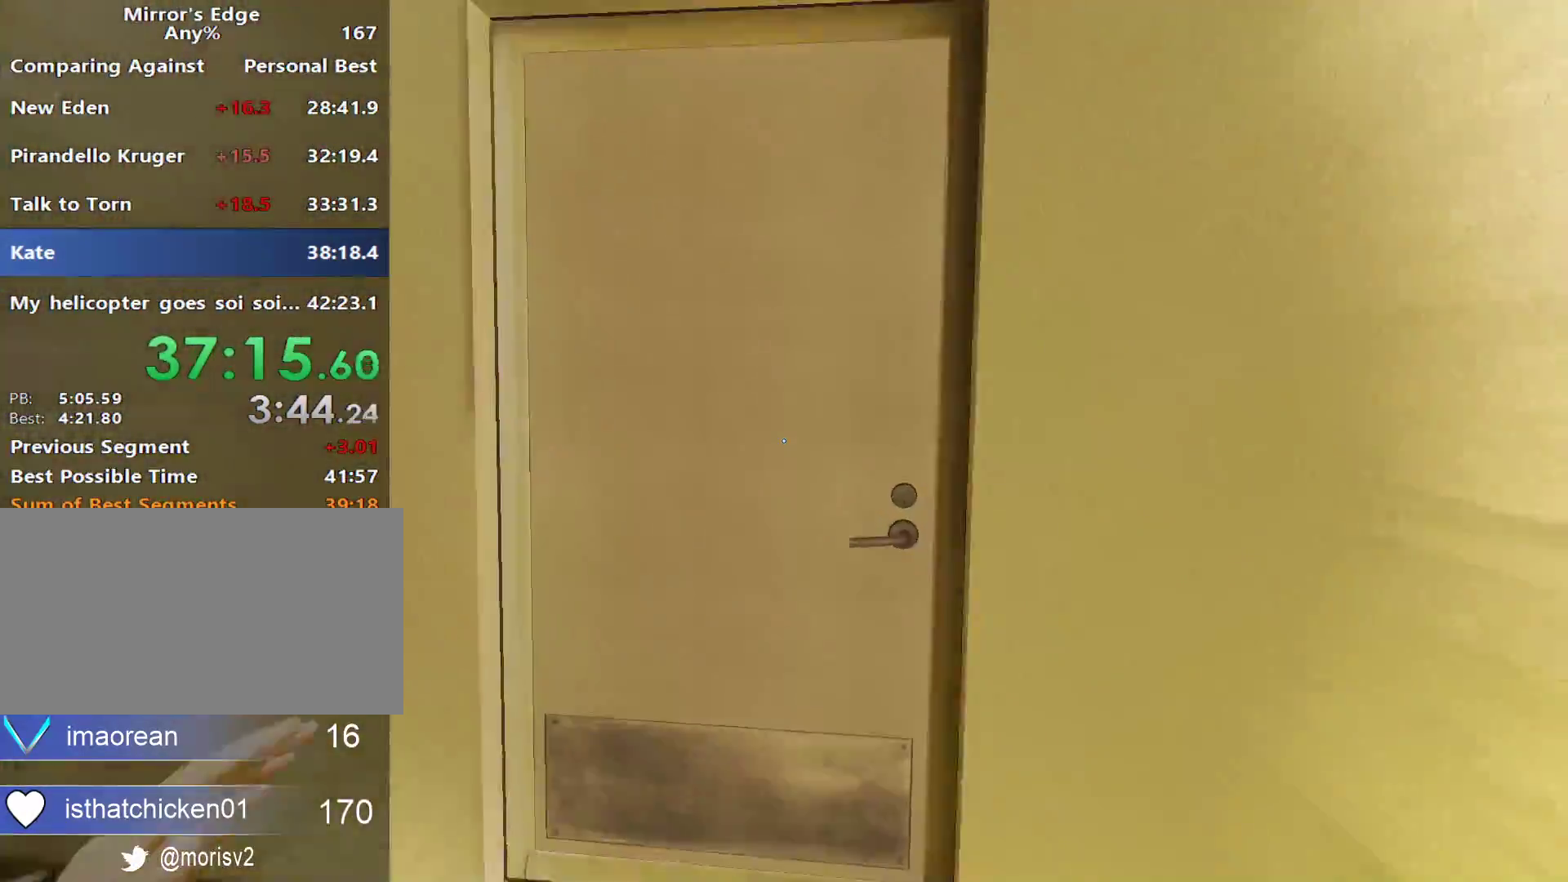
{"keys": [], "mouse": [], "events": [[333, "w", "up"]]}
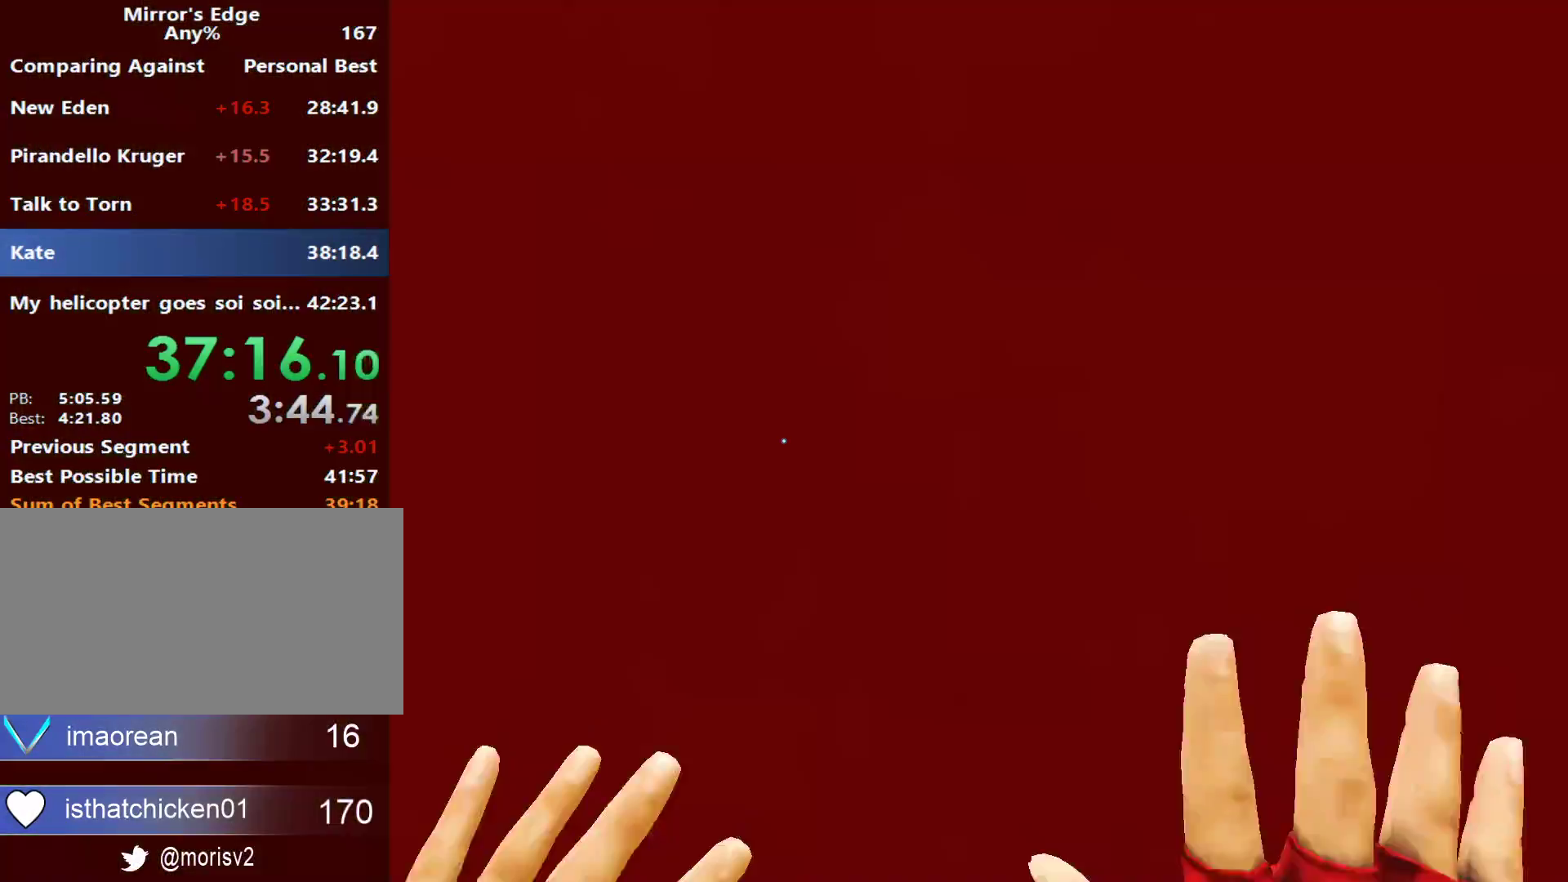
{"keys": ["shift"], "mouse": ["left"], "events": [[150, "shift", "down"], [433, "mouse_left", "down"]]}
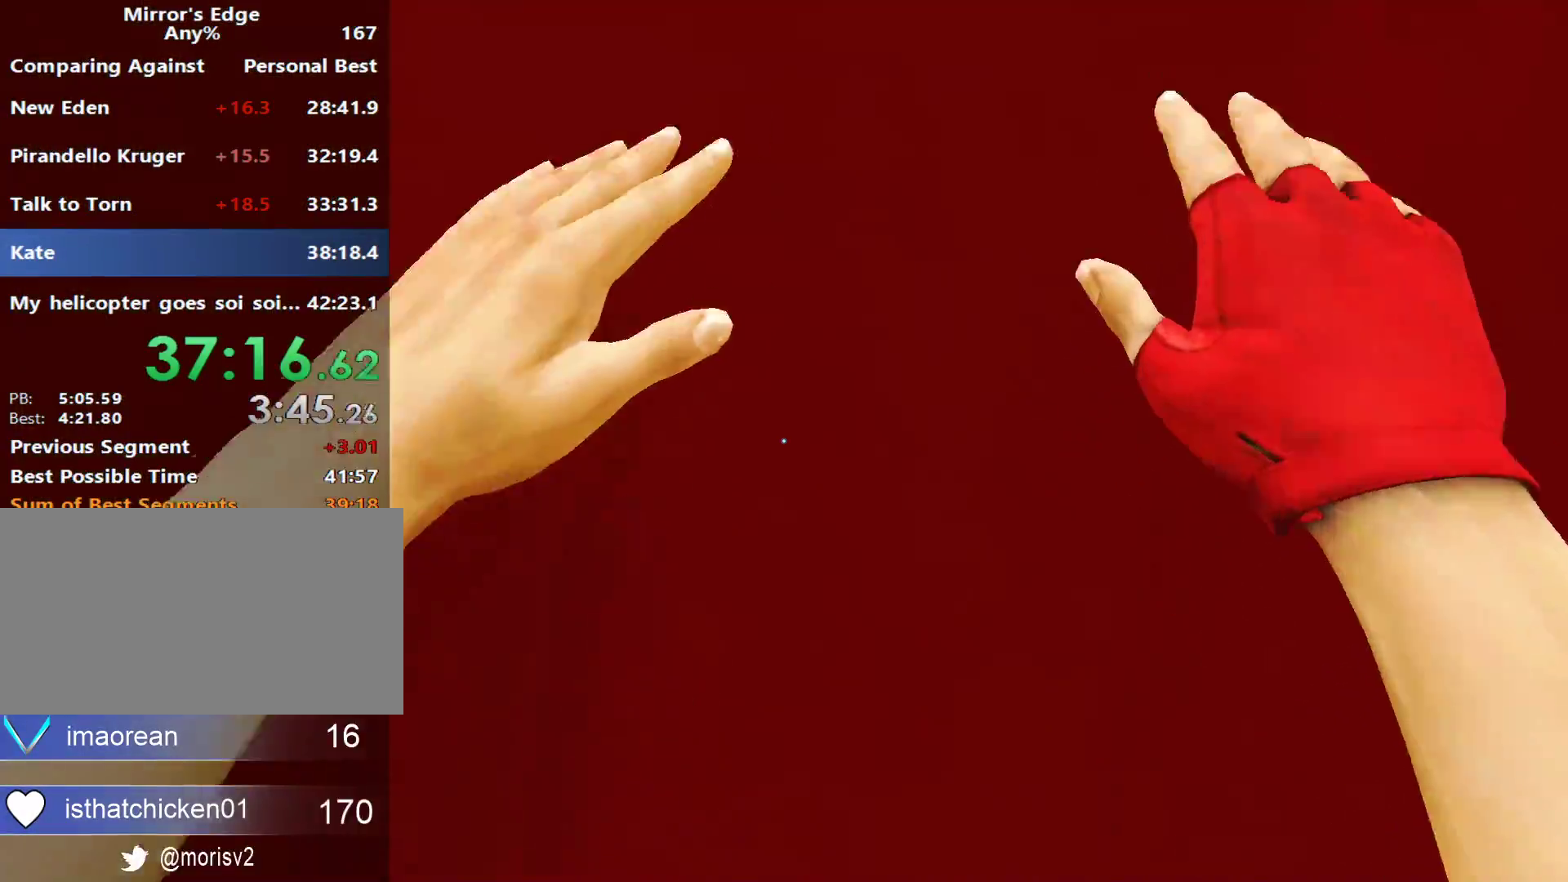
{"keys": ["w"], "mouse": [], "events": [[83, "mouse_left", "up"], [83, "w", "down"], [167, "shift", "up"]]}
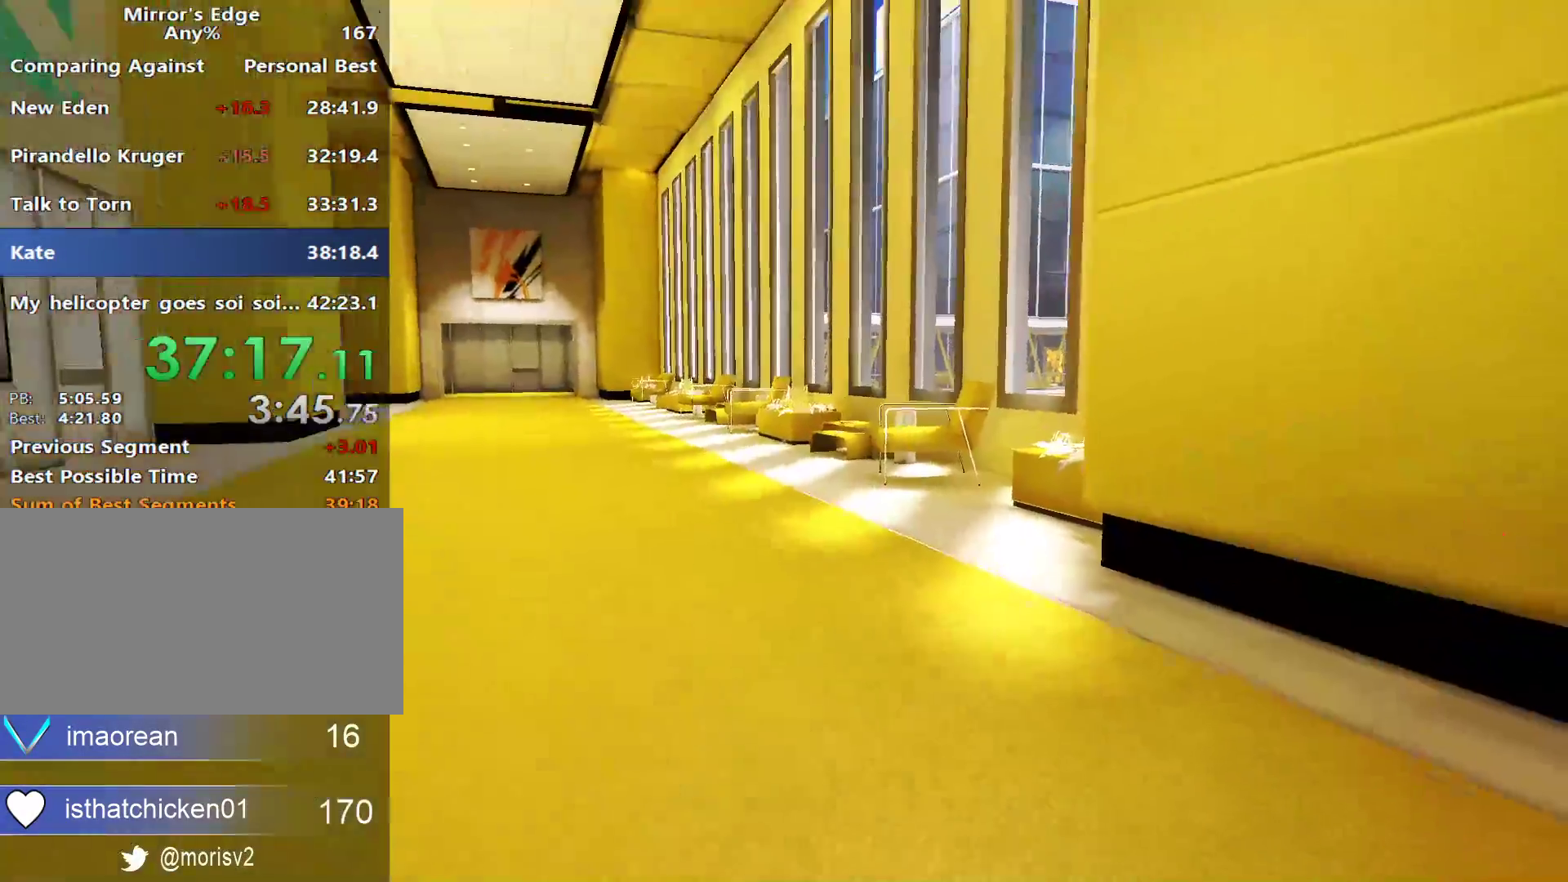
{"keys": ["w"], "mouse": [], "events": [[100, "a", "down"], [233, "w", "up"], [333, "space", "down"], [433, "a", "up"], [433, "space", "up"], [433, "w", "down"]]}